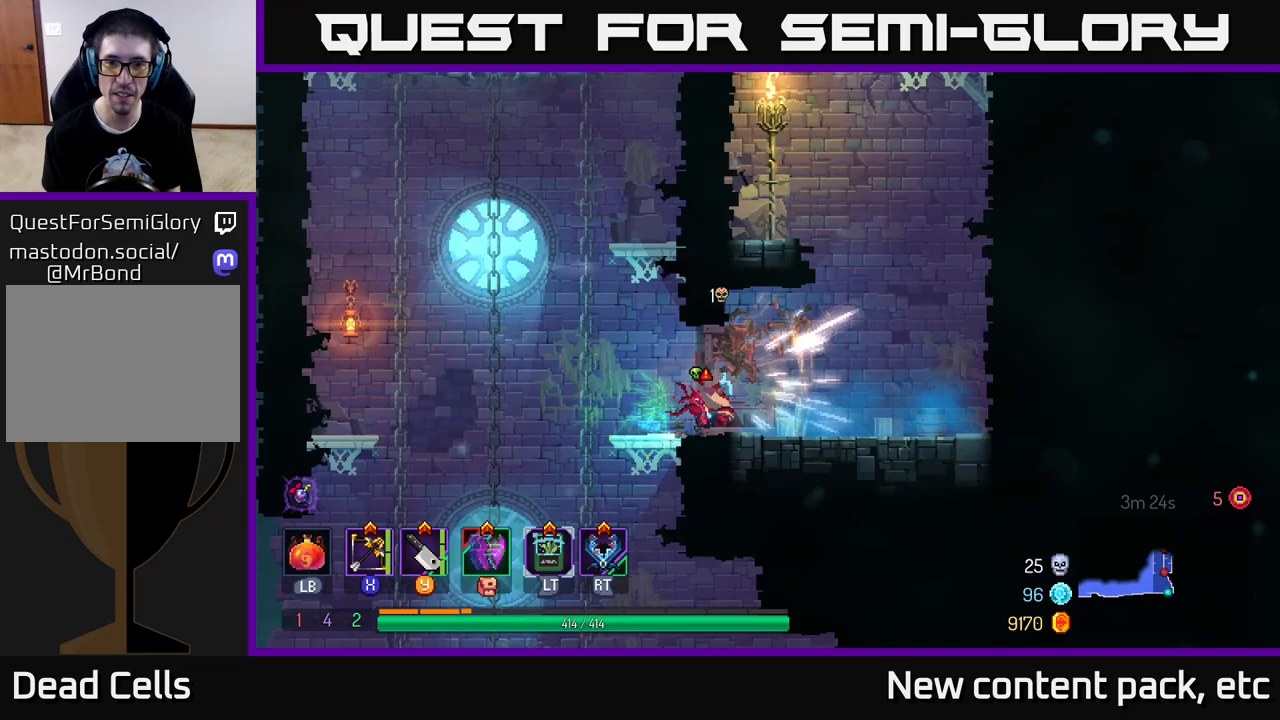
Gameplay with a controller (Xbox layout); each line is a JSON object with the inputs held at the frame after it. "events" lists button and stick changes between this image and that frame as [ms after this image, input, new state], when the widget could be followed in between.
{"buttons": [], "left_stick": "right", "right_stick": "center", "events": [[300, "A", "down"], [450, "A", "up"]]}
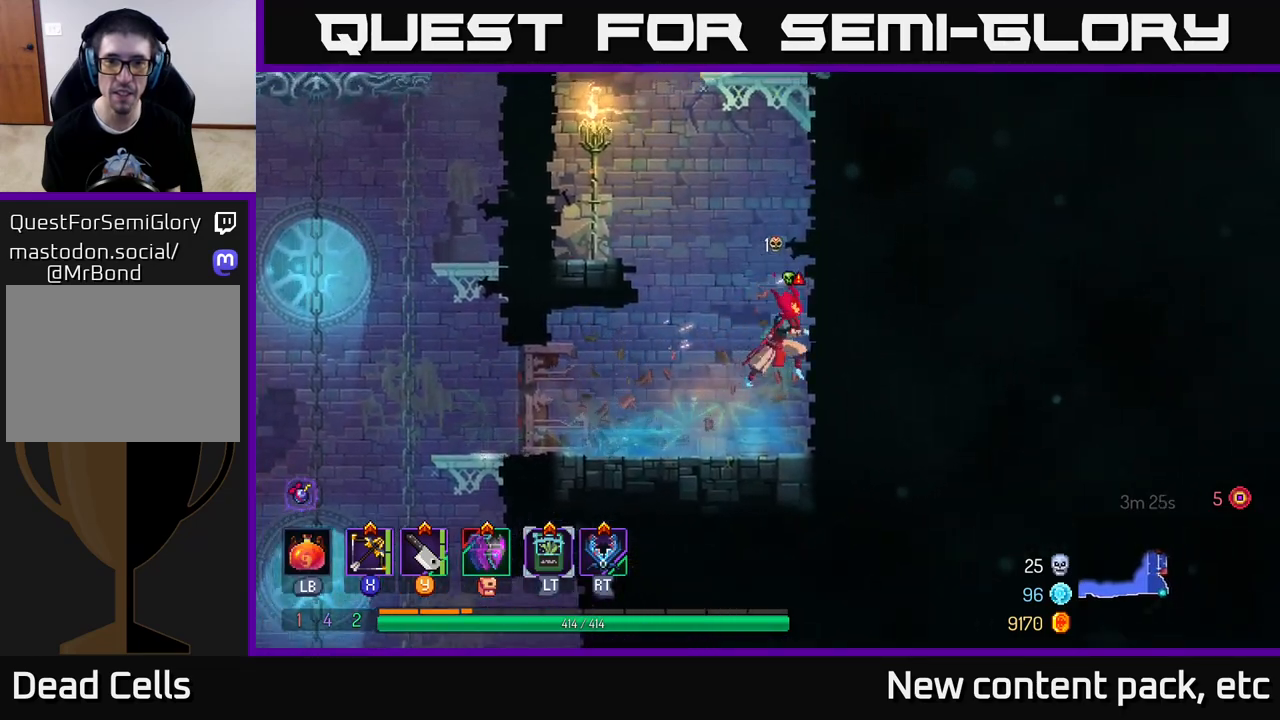
{"buttons": [], "left_stick": "right", "right_stick": "center", "events": []}
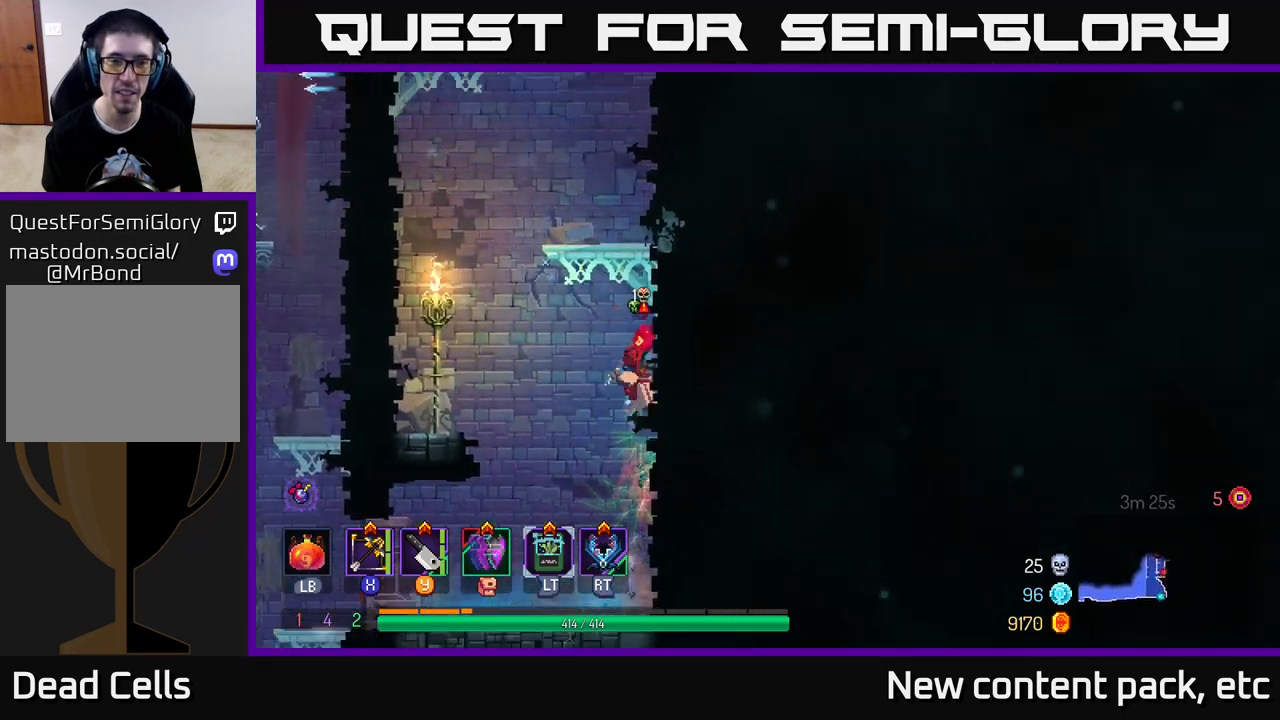
{"buttons": [], "left_stick": "right", "right_stick": "center", "events": [[17, "A", "down"], [117, "A", "up"], [167, "A", "down"], [283, "A", "up"]]}
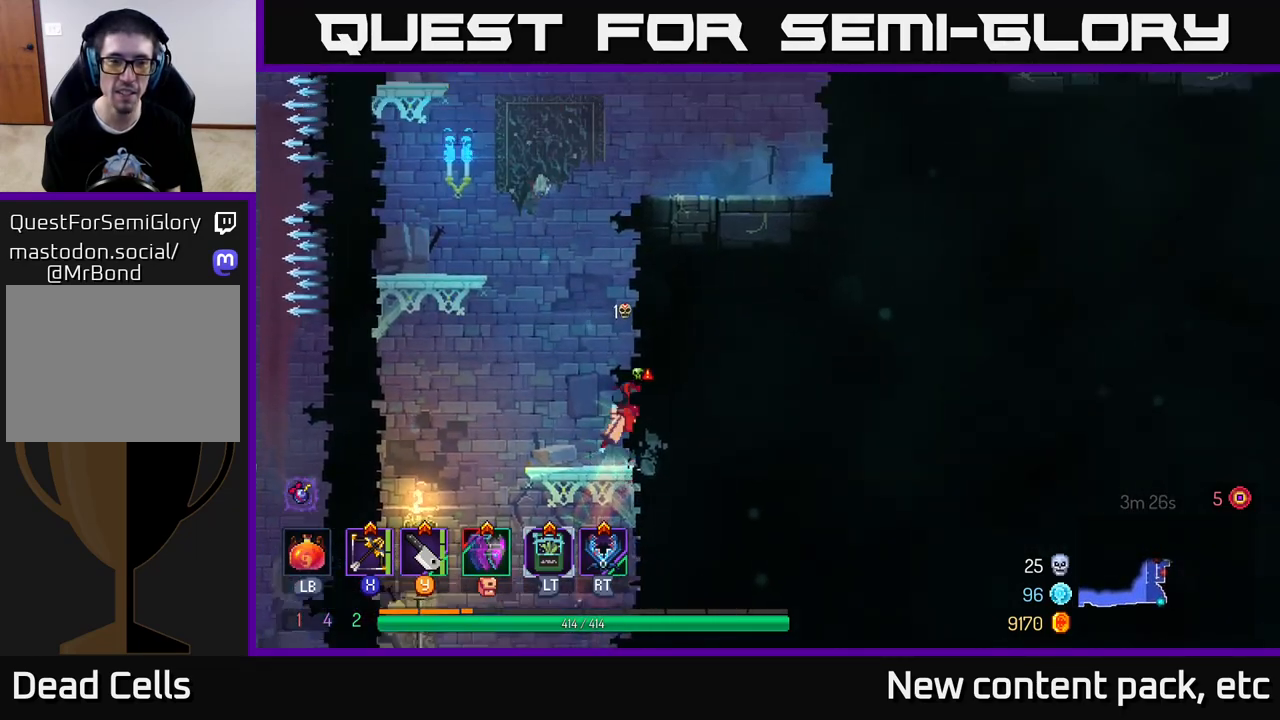
{"buttons": [], "left_stick": "right", "right_stick": "center", "events": [[167, "A", "down"], [350, "A", "up"]]}
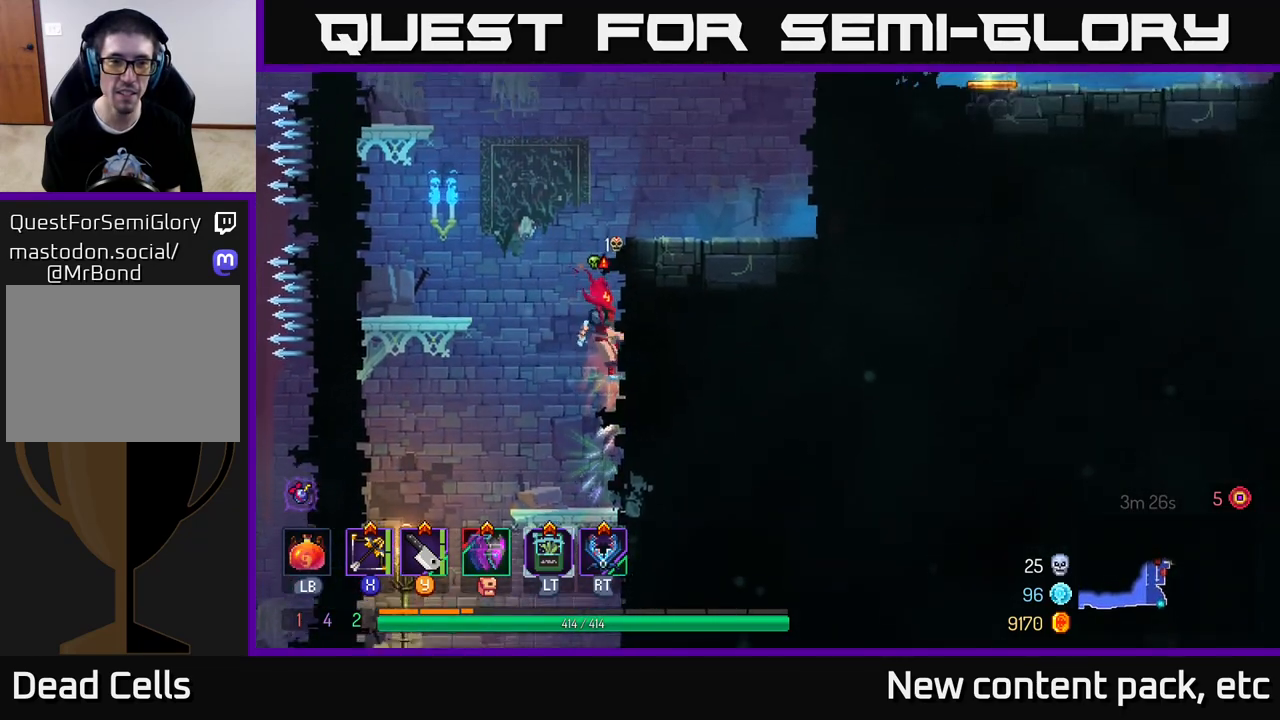
{"buttons": [], "left_stick": "right", "right_stick": "center", "events": []}
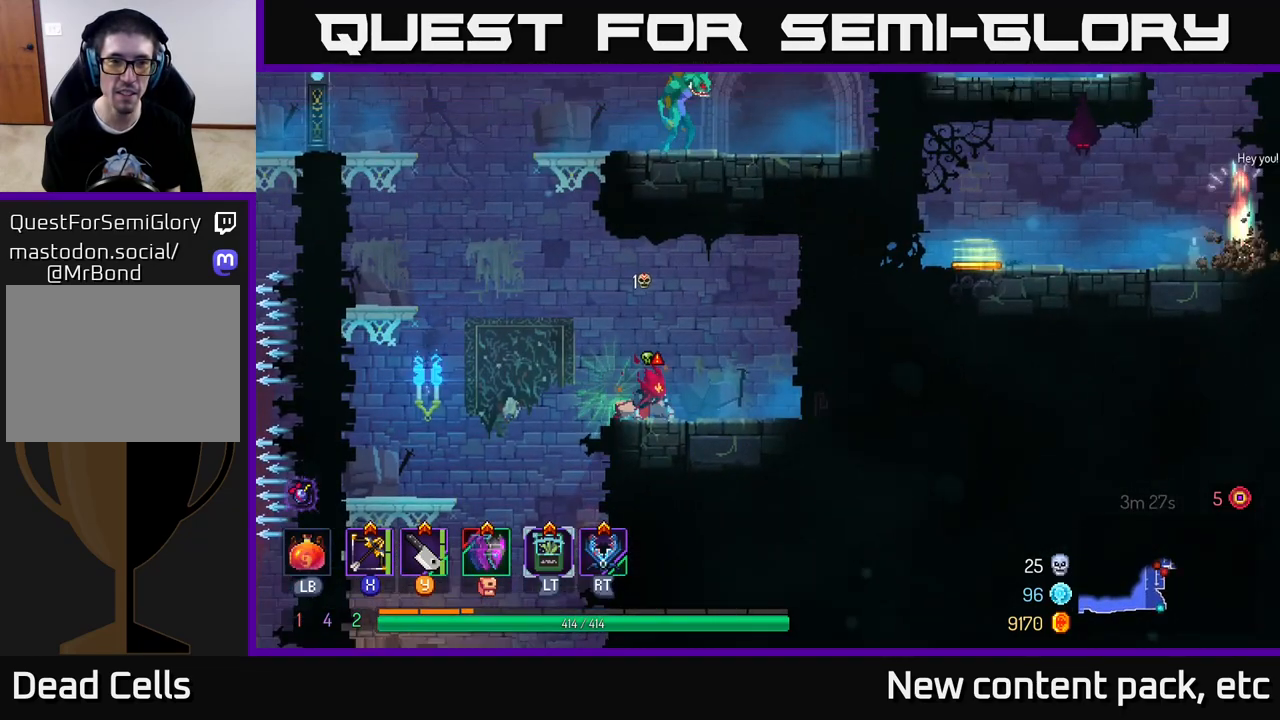
{"buttons": [], "left_stick": "left", "right_stick": "center", "events": [[100, "left_stick", "left"], [217, "A", "down"], [350, "A", "up"]]}
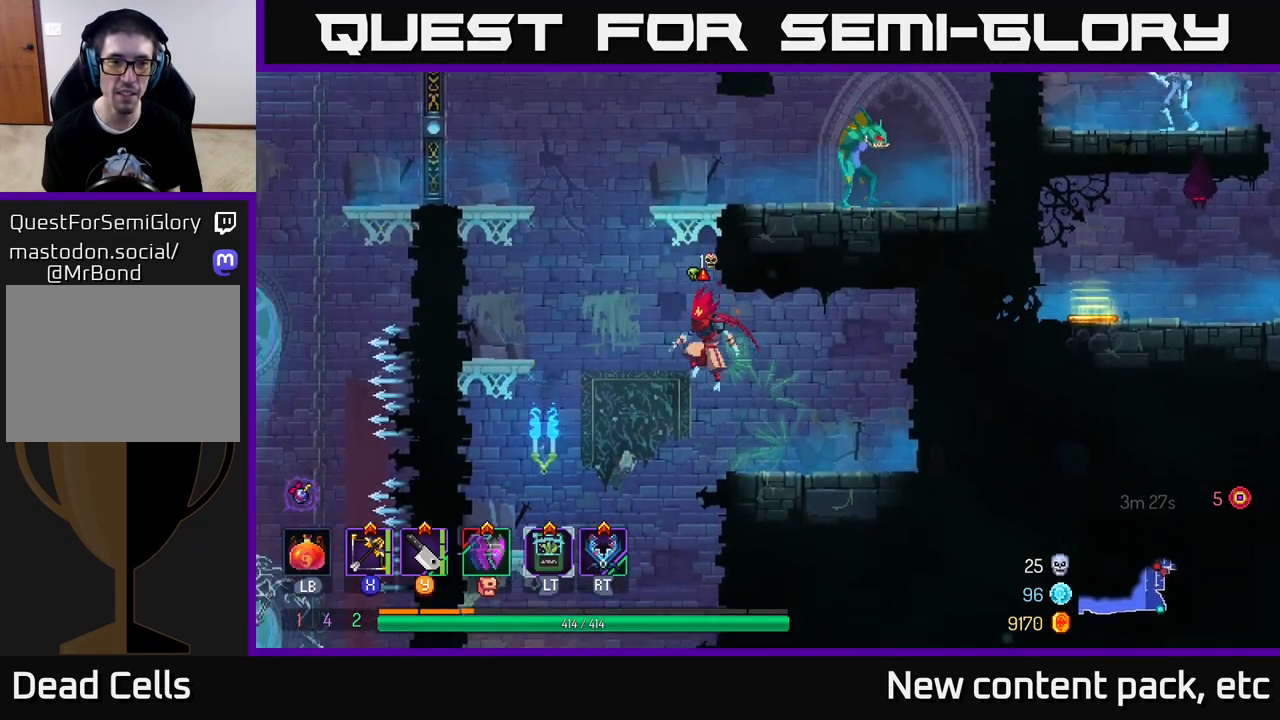
{"buttons": [], "left_stick": "left", "right_stick": "center", "events": [[117, "A", "down"], [317, "A", "up"]]}
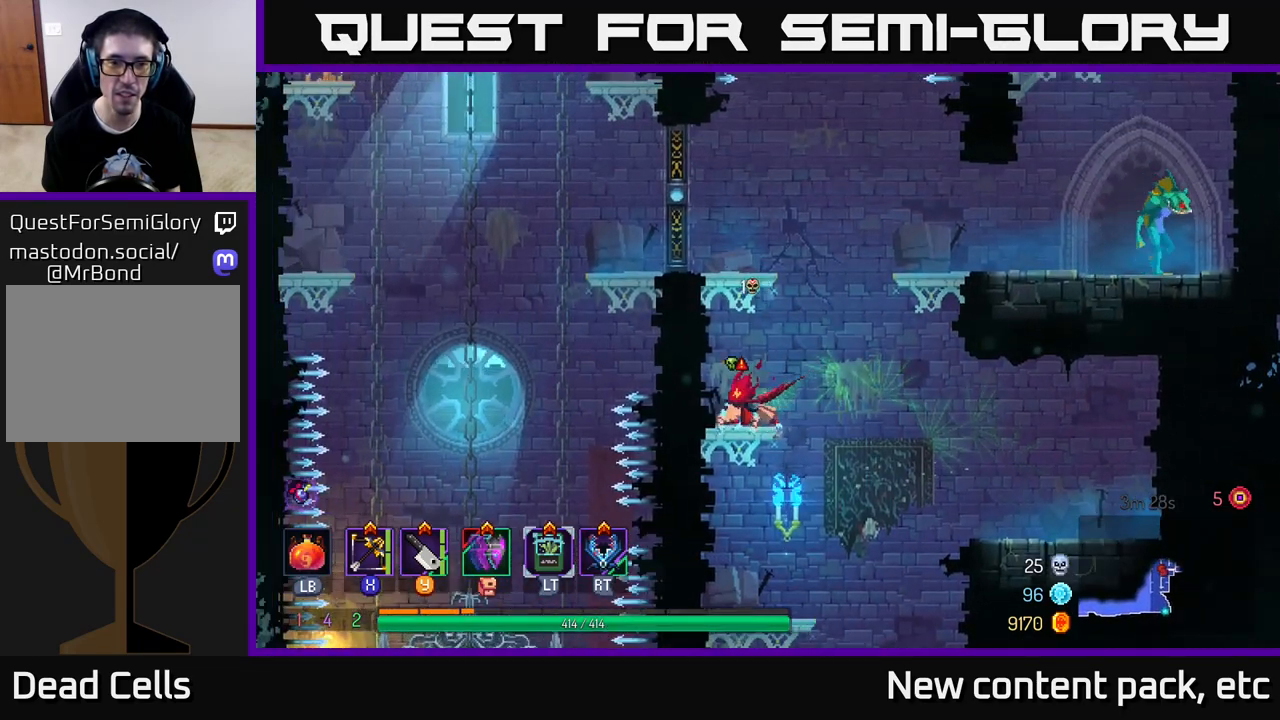
{"buttons": ["X"], "left_stick": "right", "right_stick": "center", "events": [[150, "A", "down"], [300, "A", "up"], [433, "left_stick", "center"], [483, "X", "down"], [483, "left_stick", "right"]]}
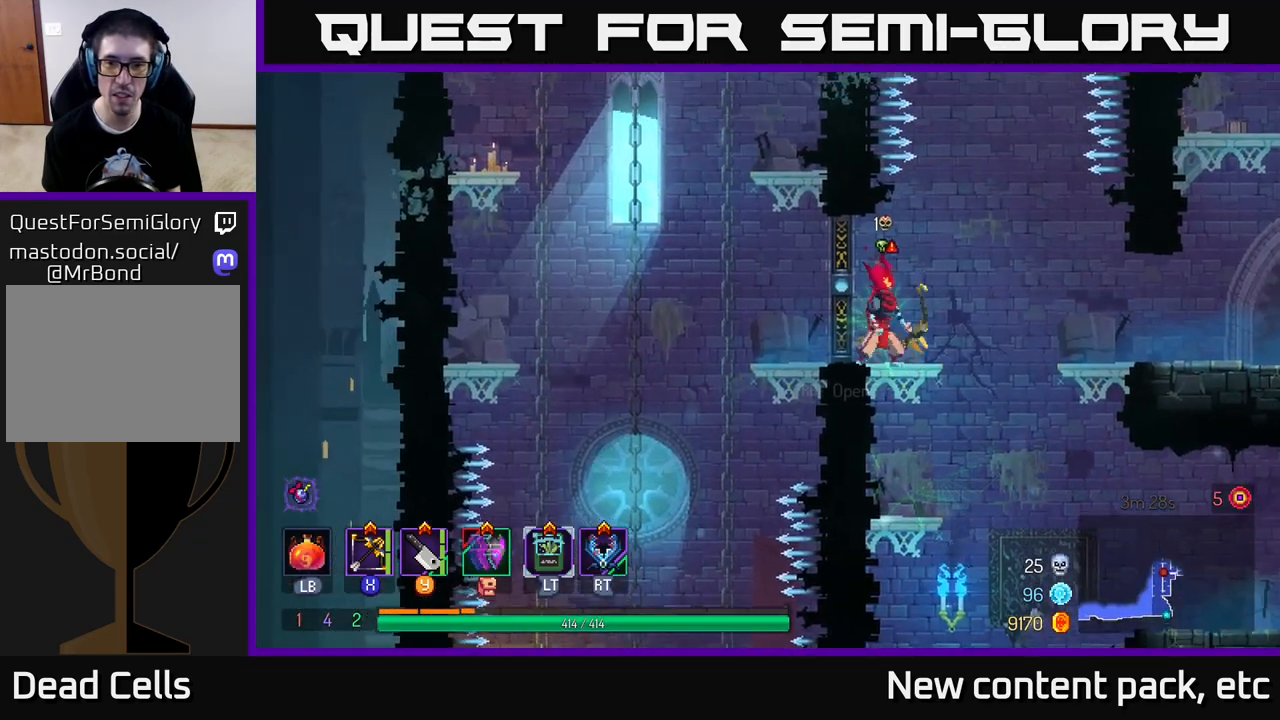
{"buttons": [], "left_stick": "down", "right_stick": "center", "events": [[83, "X", "up"], [400, "left_stick", "down"]]}
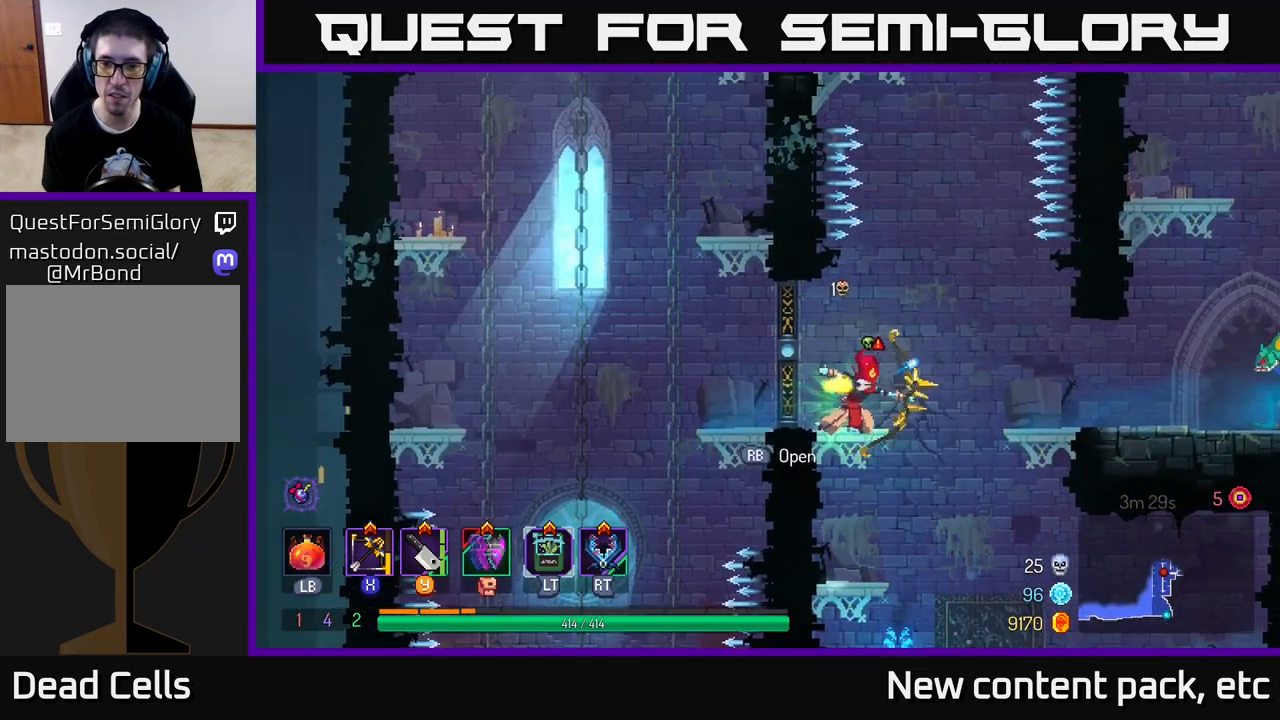
{"buttons": [], "left_stick": "right", "right_stick": "center", "events": [[200, "left_stick", "center"], [333, "left_stick", "right"]]}
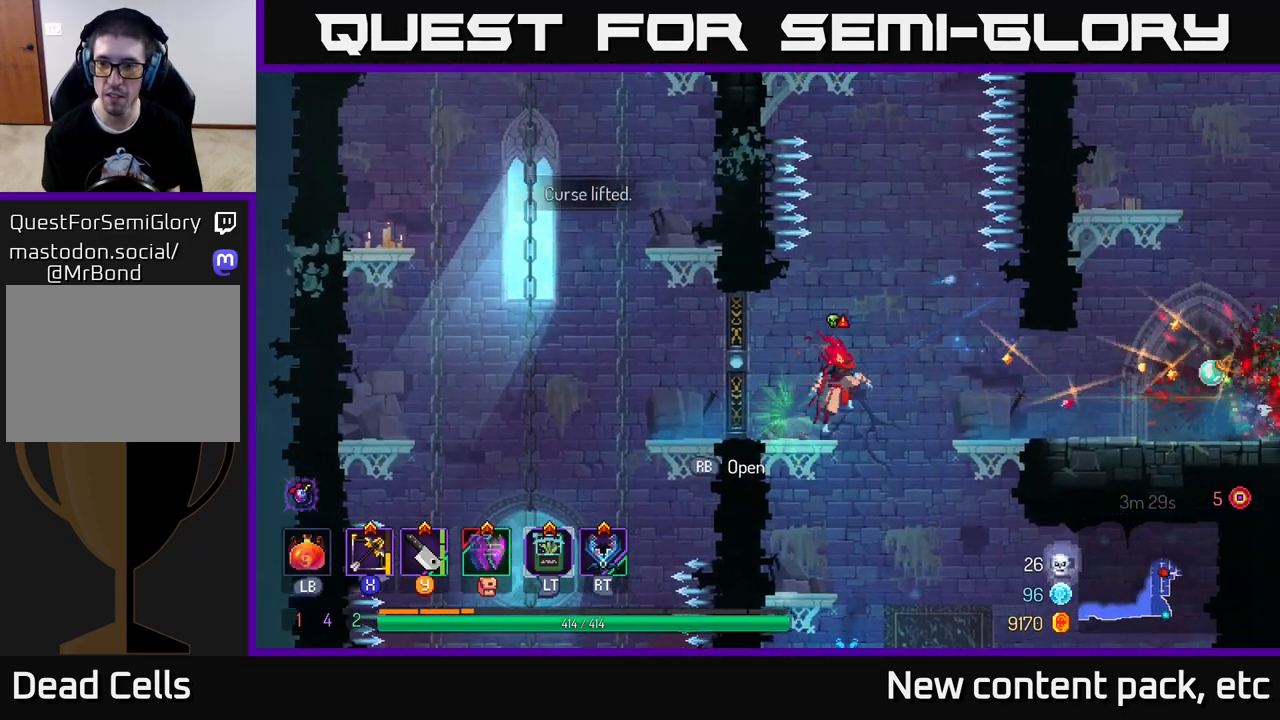
{"buttons": [], "left_stick": "right", "right_stick": "center", "events": [[217, "A", "down"], [317, "A", "up"]]}
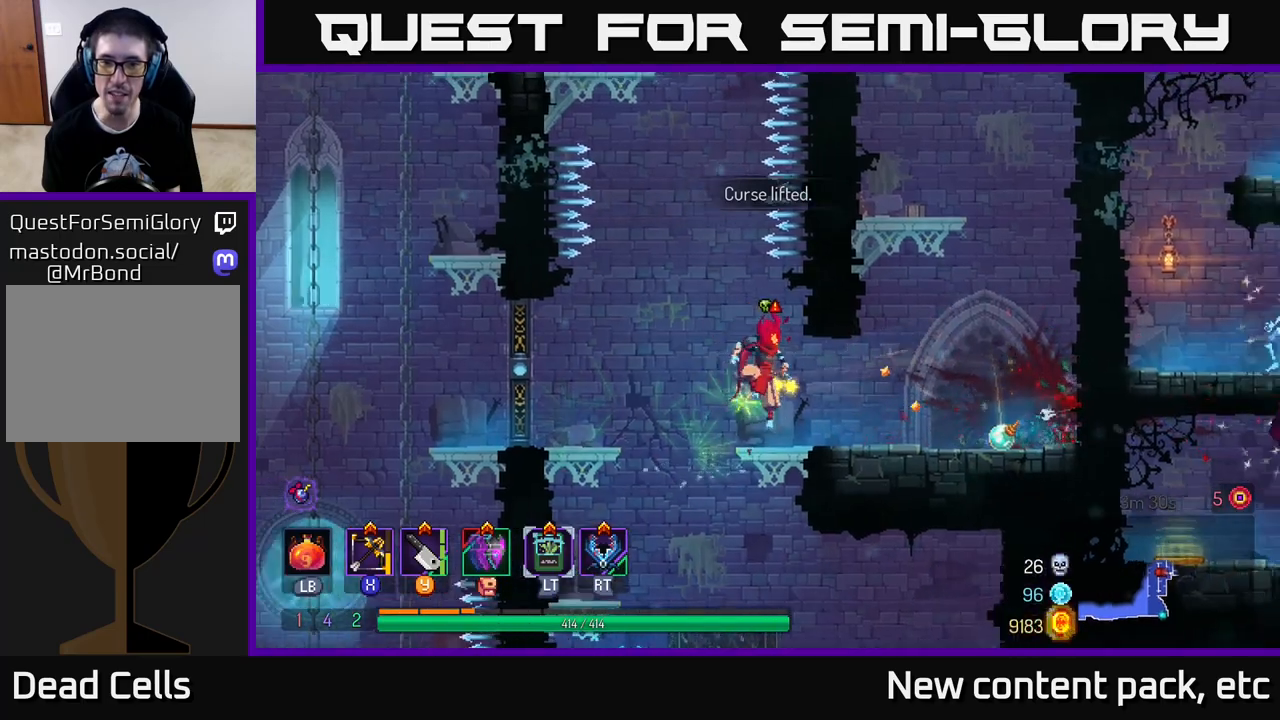
{"buttons": ["A"], "left_stick": "right", "right_stick": "center", "events": [[33, "B", "down"], [133, "B", "up"], [483, "A", "down"]]}
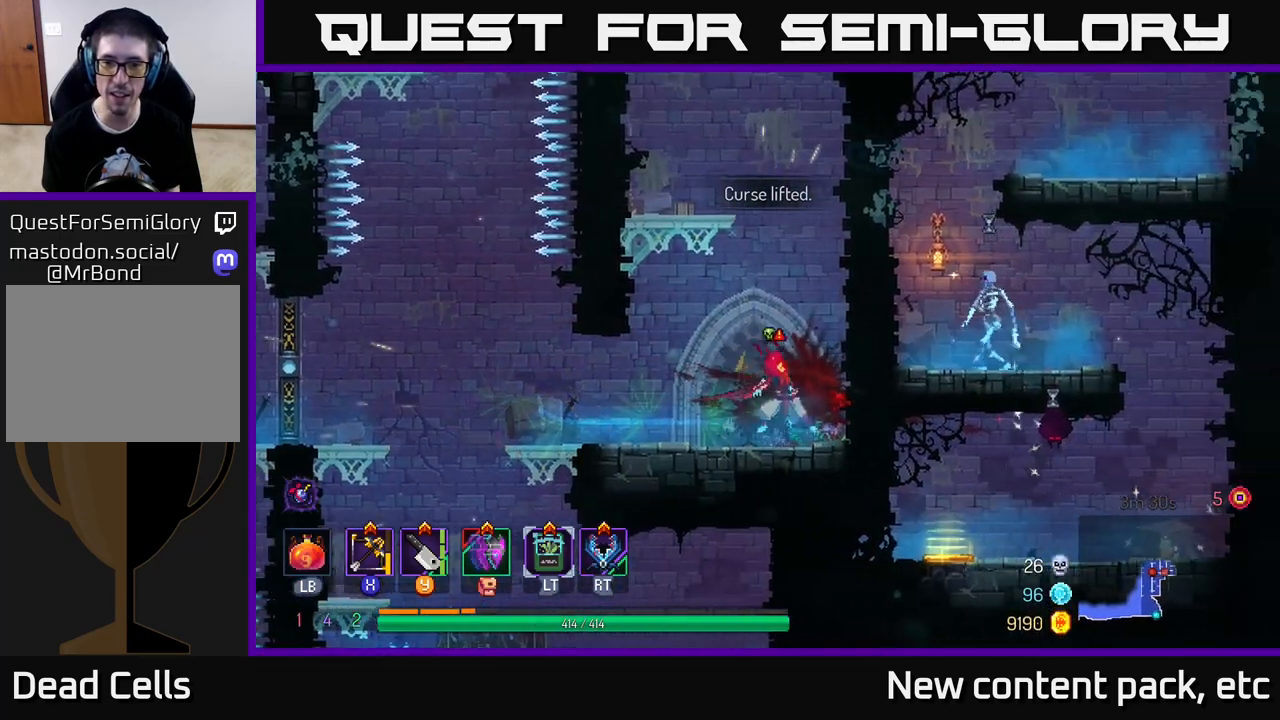
{"buttons": ["A"], "left_stick": "left", "right_stick": "center", "events": [[133, "A", "up"], [383, "left_stick", "left"], [417, "A", "down"]]}
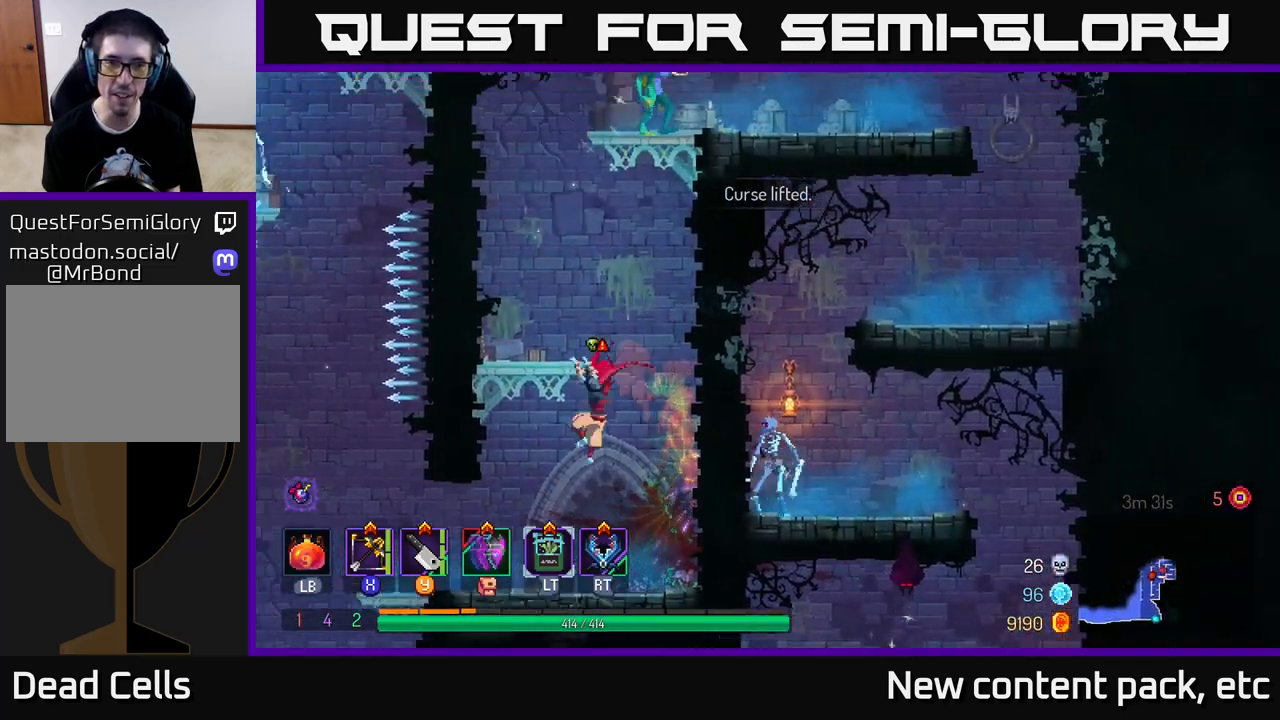
{"buttons": ["A"], "left_stick": "left", "right_stick": "center", "events": [[83, "A", "up"], [433, "A", "down"]]}
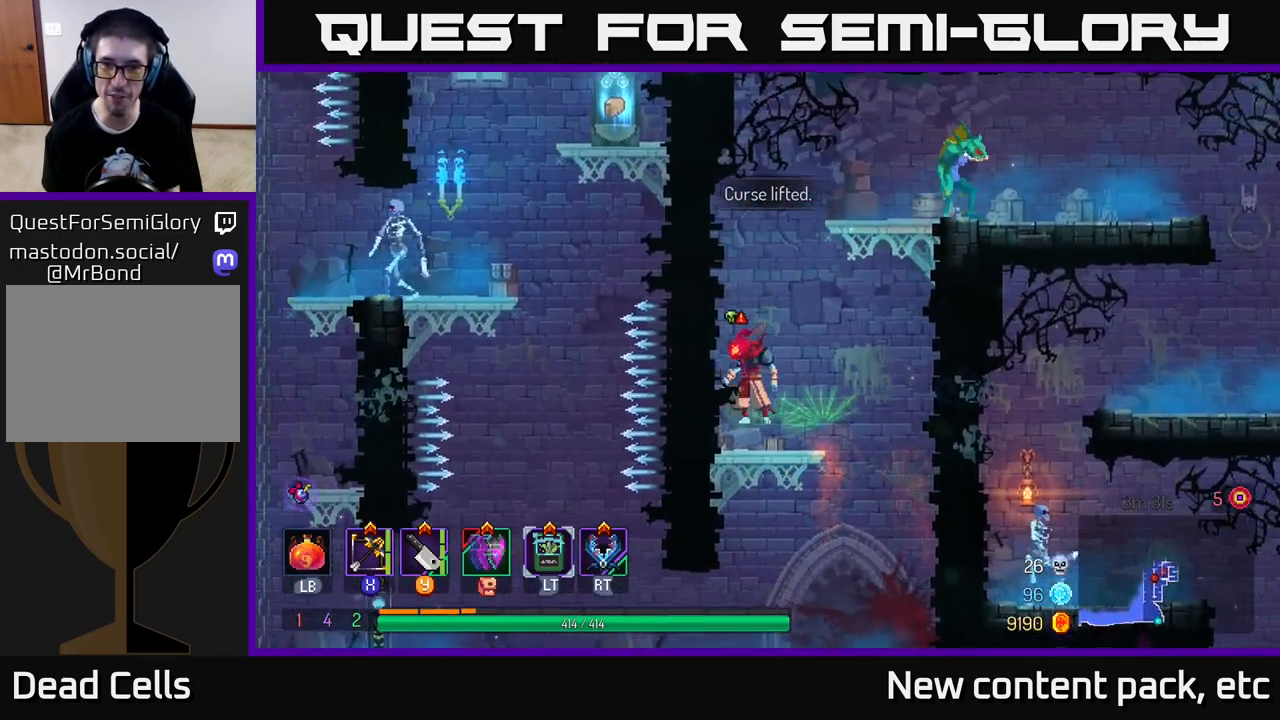
{"buttons": ["A"], "left_stick": "right", "right_stick": "center", "events": [[67, "A", "up"], [167, "A", "down"], [267, "A", "up"], [417, "A", "down"], [450, "left_stick", "right"]]}
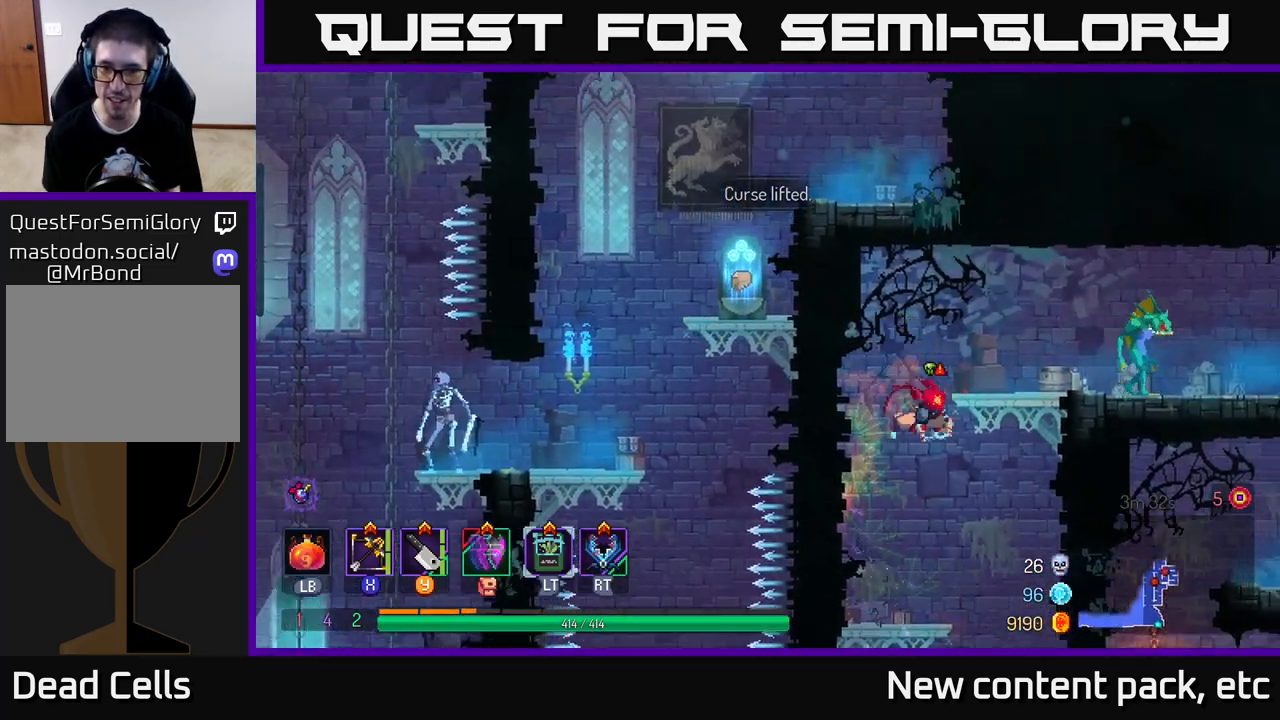
{"buttons": [], "left_stick": "down-right", "right_stick": "center", "events": [[50, "A", "up"], [100, "X", "down"], [183, "X", "up"], [450, "left_stick", "down-right"]]}
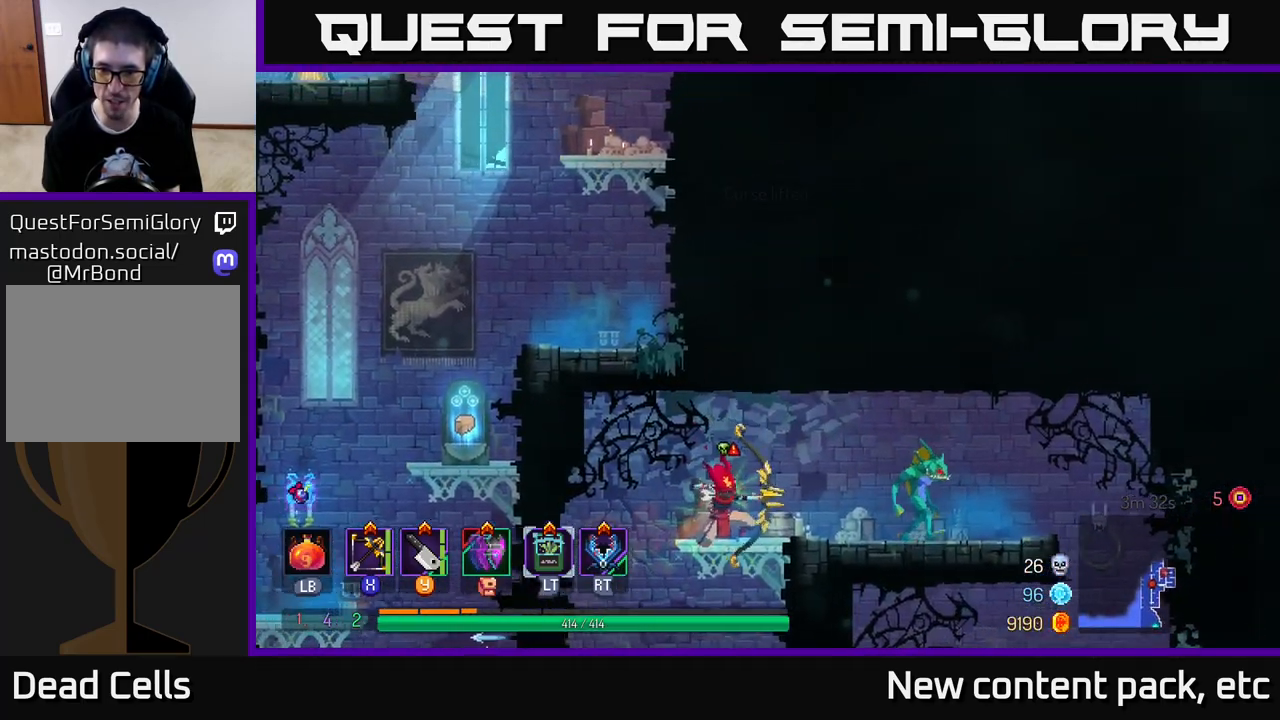
{"buttons": [], "left_stick": "right", "right_stick": "center", "events": [[283, "left_stick", "center"], [383, "left_stick", "right"]]}
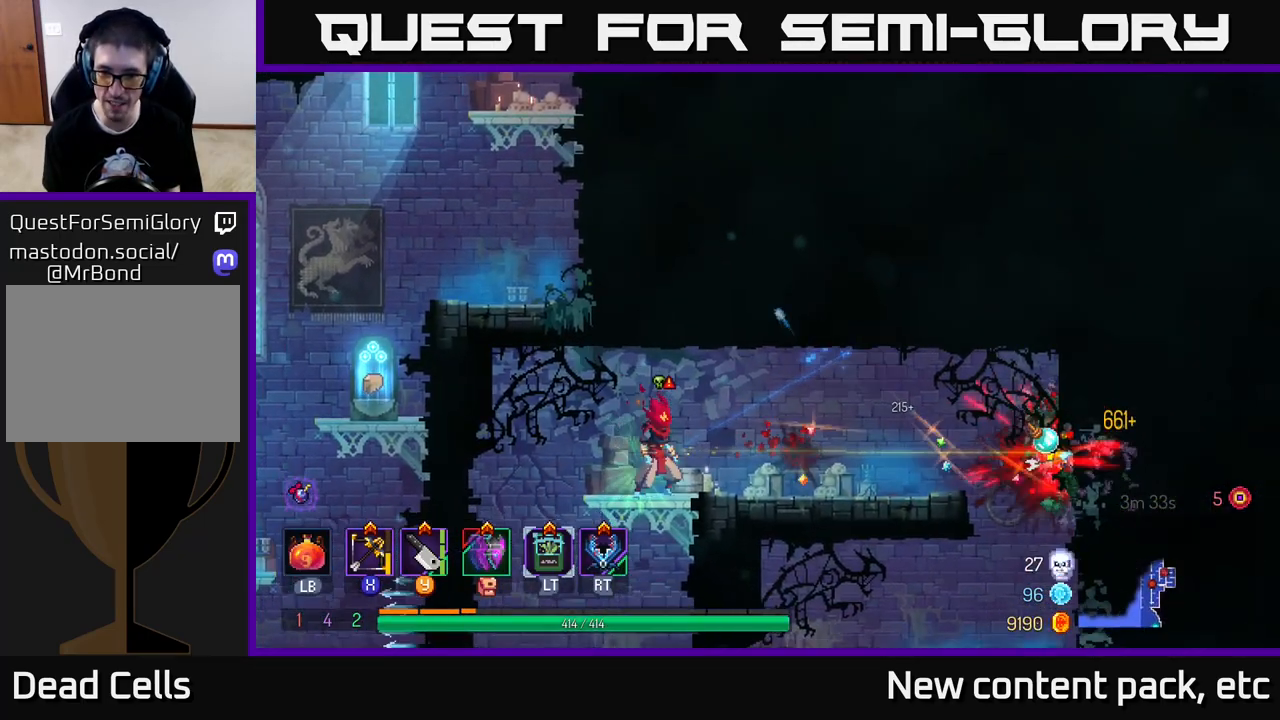
{"buttons": [], "left_stick": "right", "right_stick": "down", "events": [[267, "right_stick", "down"]]}
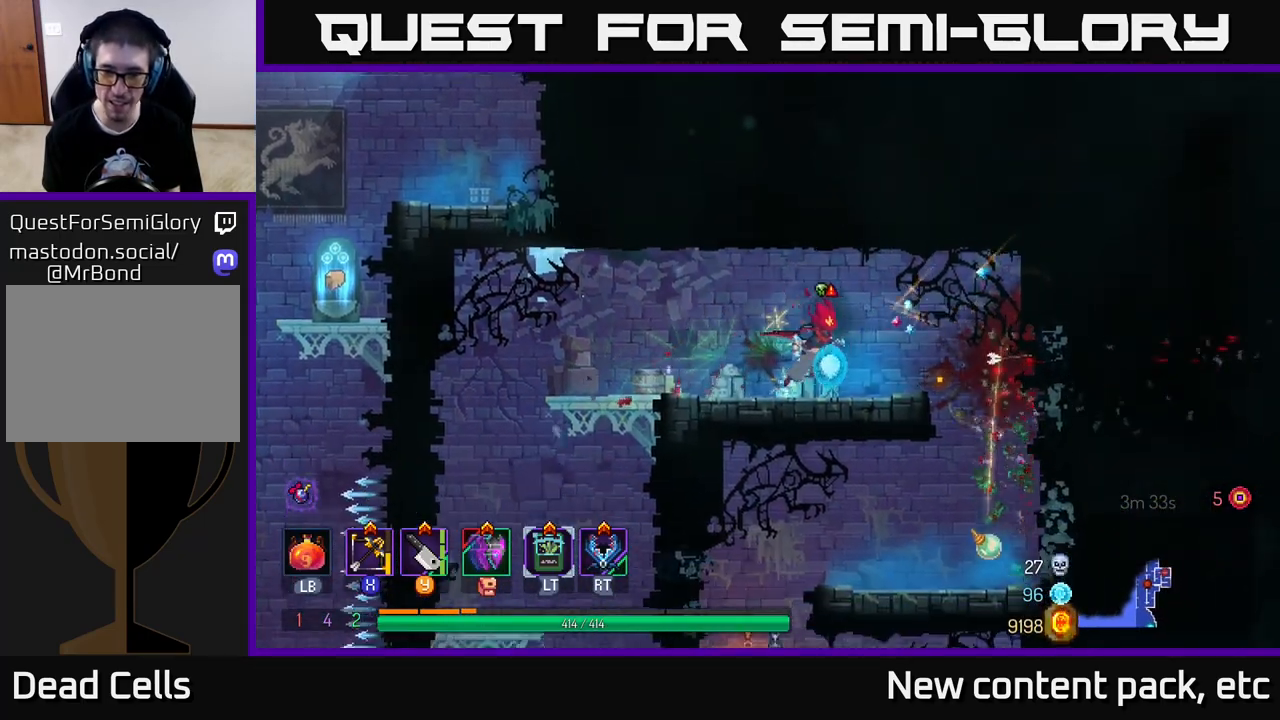
{"buttons": [], "left_stick": "down", "right_stick": "center", "events": [[300, "right_stick", "center"], [400, "left_stick", "down"]]}
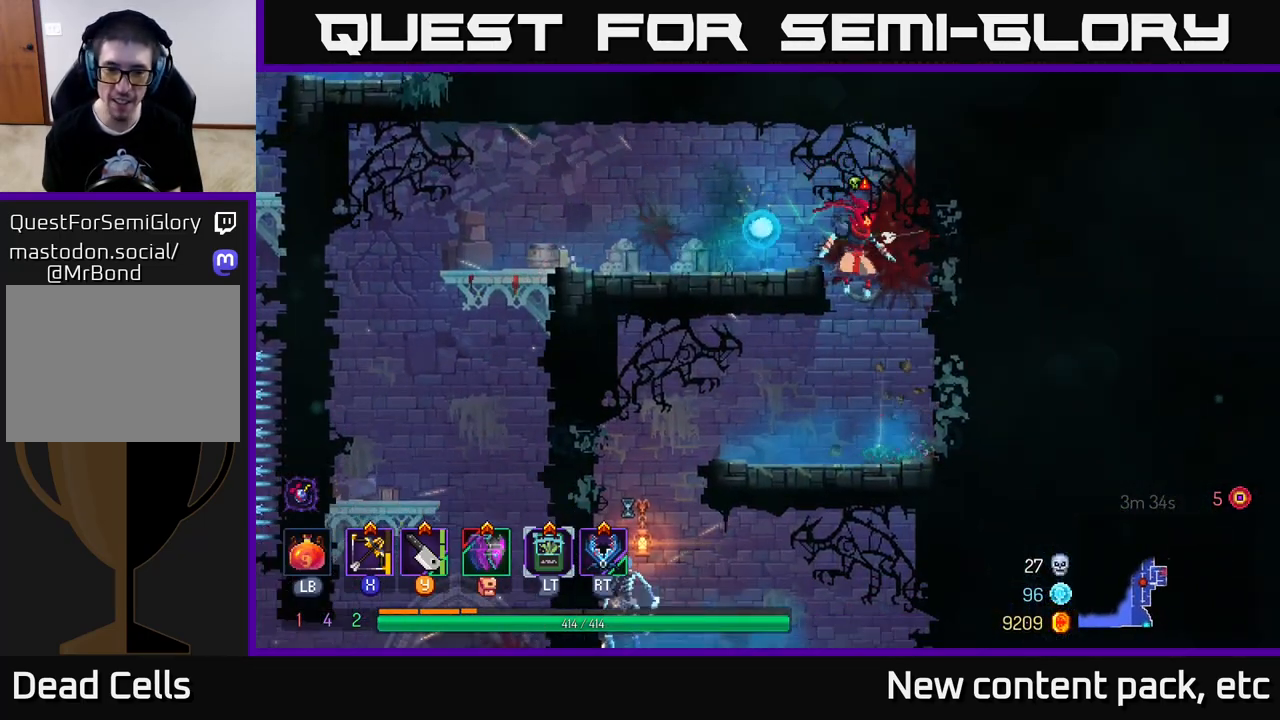
{"buttons": [], "left_stick": "left", "right_stick": "center", "events": [[50, "left_stick", "right"], [117, "left_stick", "up"], [217, "left_stick", "left"]]}
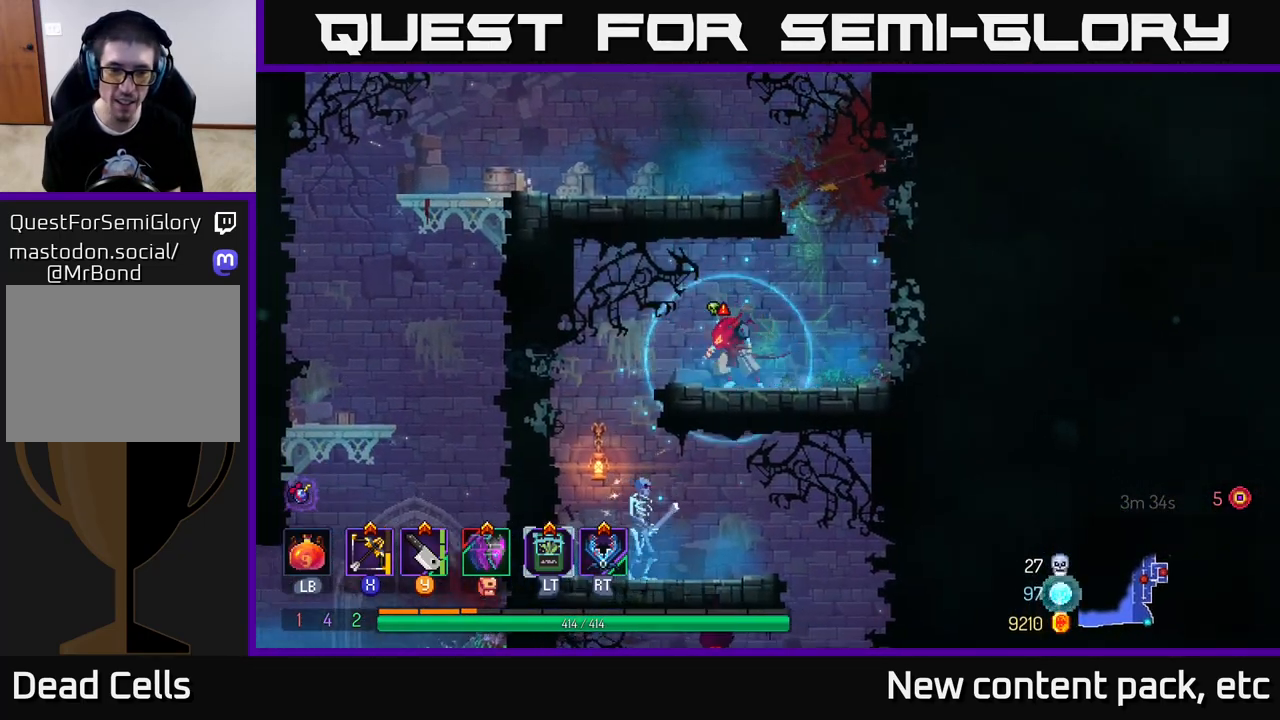
{"buttons": [], "left_stick": "center", "right_stick": "center", "events": [[67, "A", "down"], [200, "A", "up"], [283, "left_stick", "down"], [333, "A", "down"], [400, "A", "up"], [433, "left_stick", "center"]]}
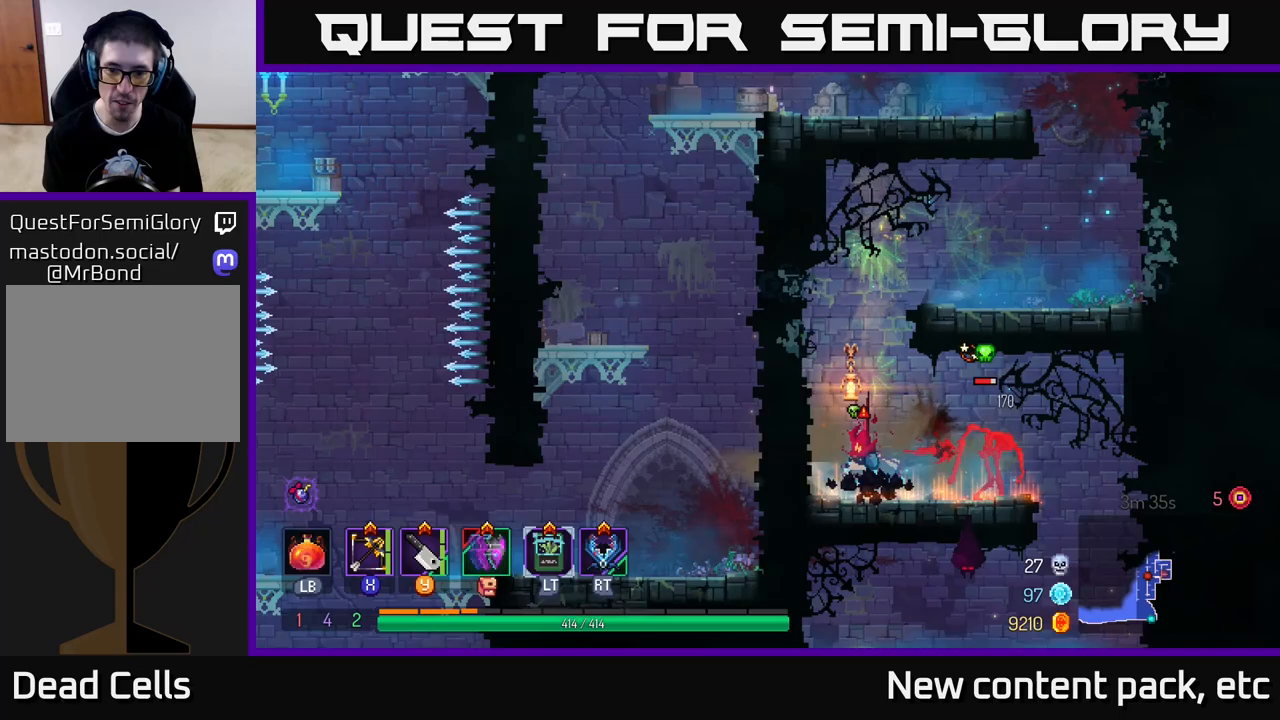
{"buttons": ["X"], "left_stick": "right", "right_stick": "center", "events": [[133, "left_stick", "right"], [483, "X", "down"]]}
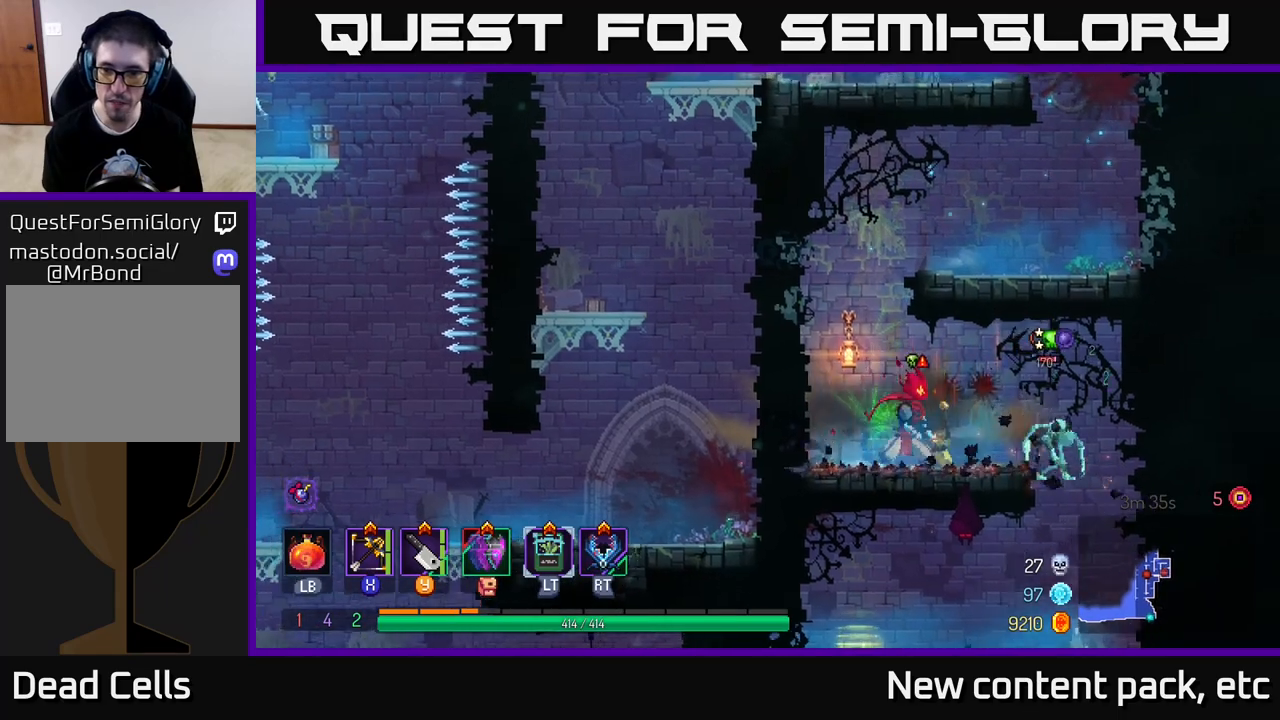
{"buttons": [], "left_stick": "right", "right_stick": "center", "events": [[33, "X", "up"], [217, "left_stick", "down"], [467, "left_stick", "right"]]}
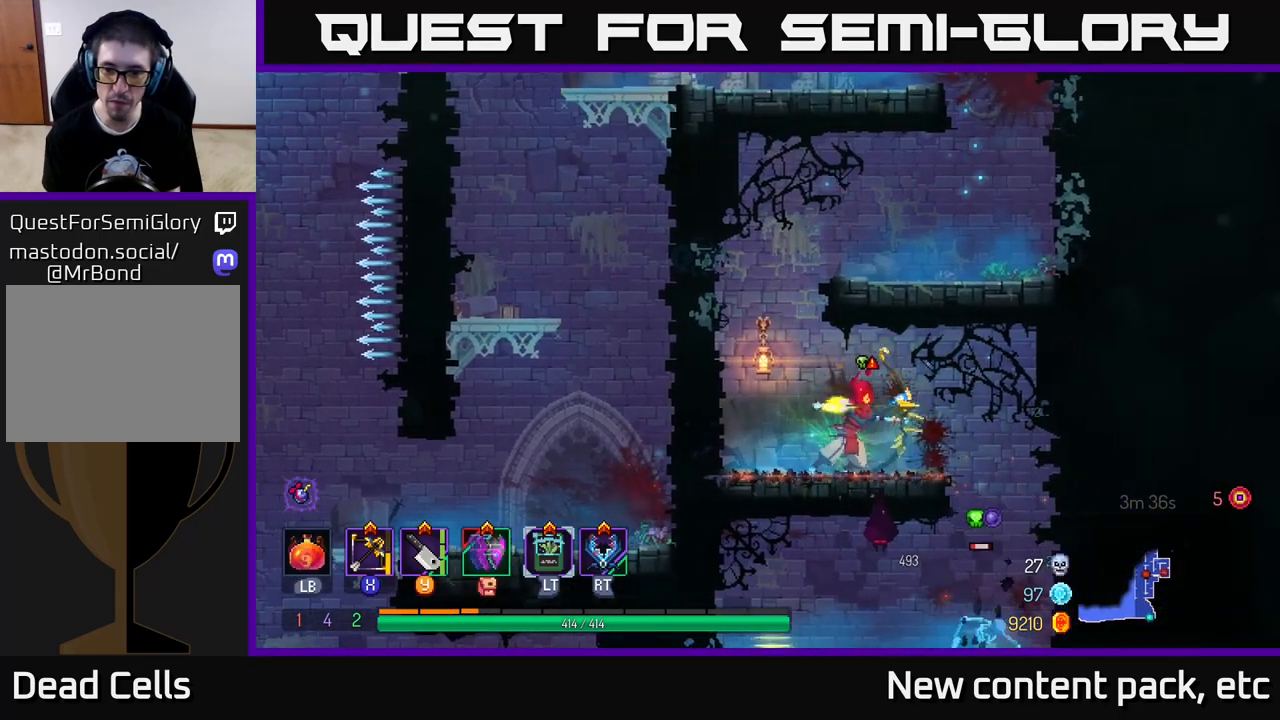
{"buttons": [], "left_stick": "right", "right_stick": "center", "events": [[150, "left_stick", "center"], [333, "left_stick", "right"]]}
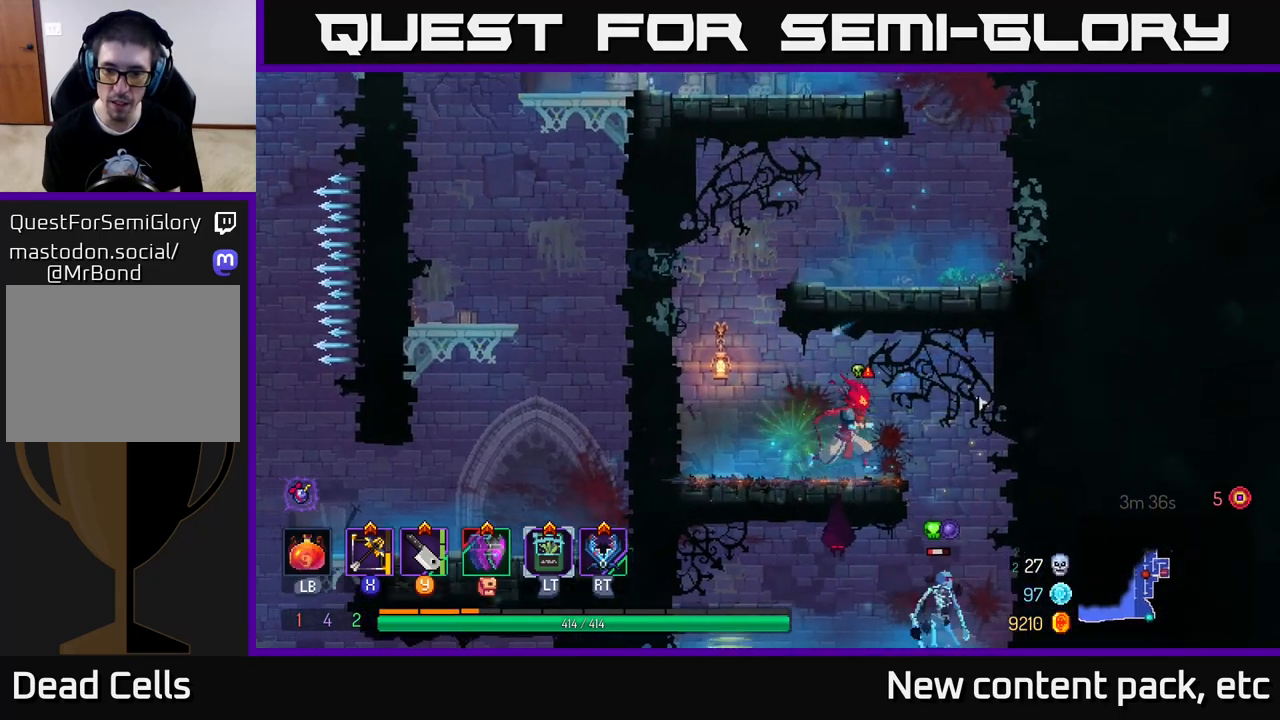
{"buttons": [], "left_stick": "down", "right_stick": "center", "events": [[100, "A", "down"], [183, "A", "up"], [233, "left_stick", "down"], [267, "A", "down"], [333, "A", "up"], [383, "A", "down"], [450, "A", "up"]]}
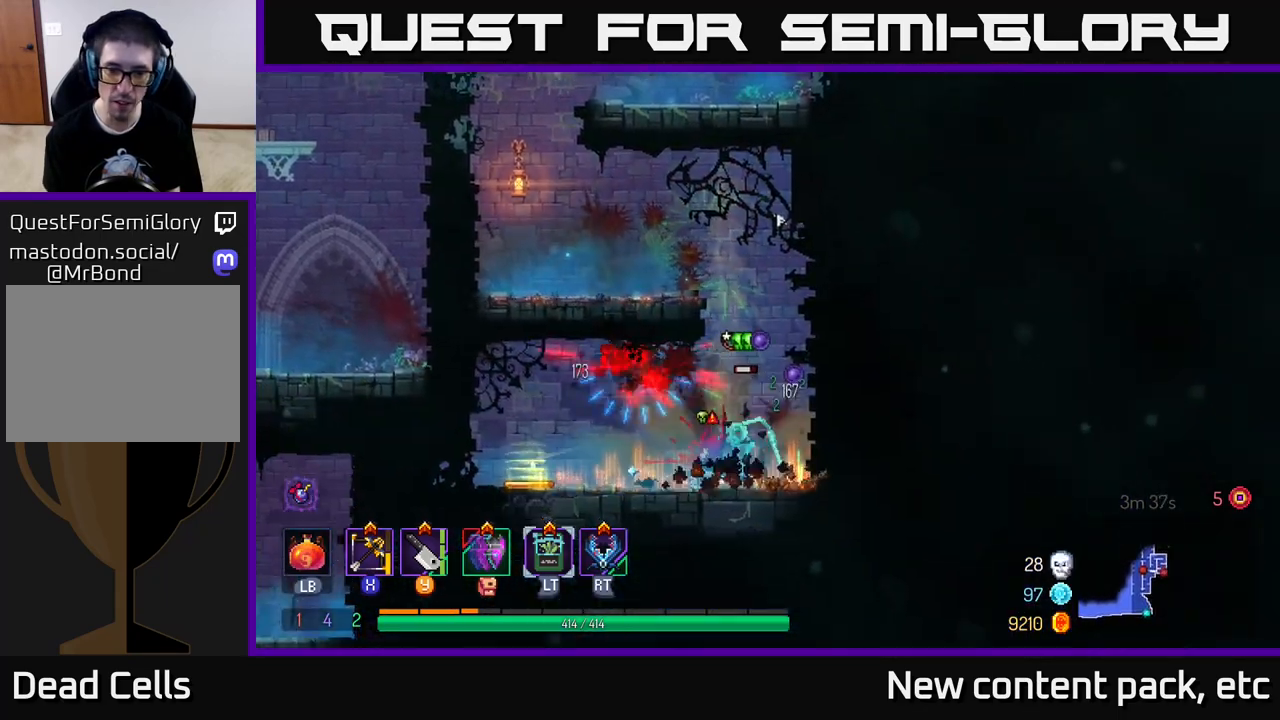
{"buttons": [], "left_stick": "right", "right_stick": "center", "events": [[100, "left_stick", "center"], [483, "left_stick", "right"]]}
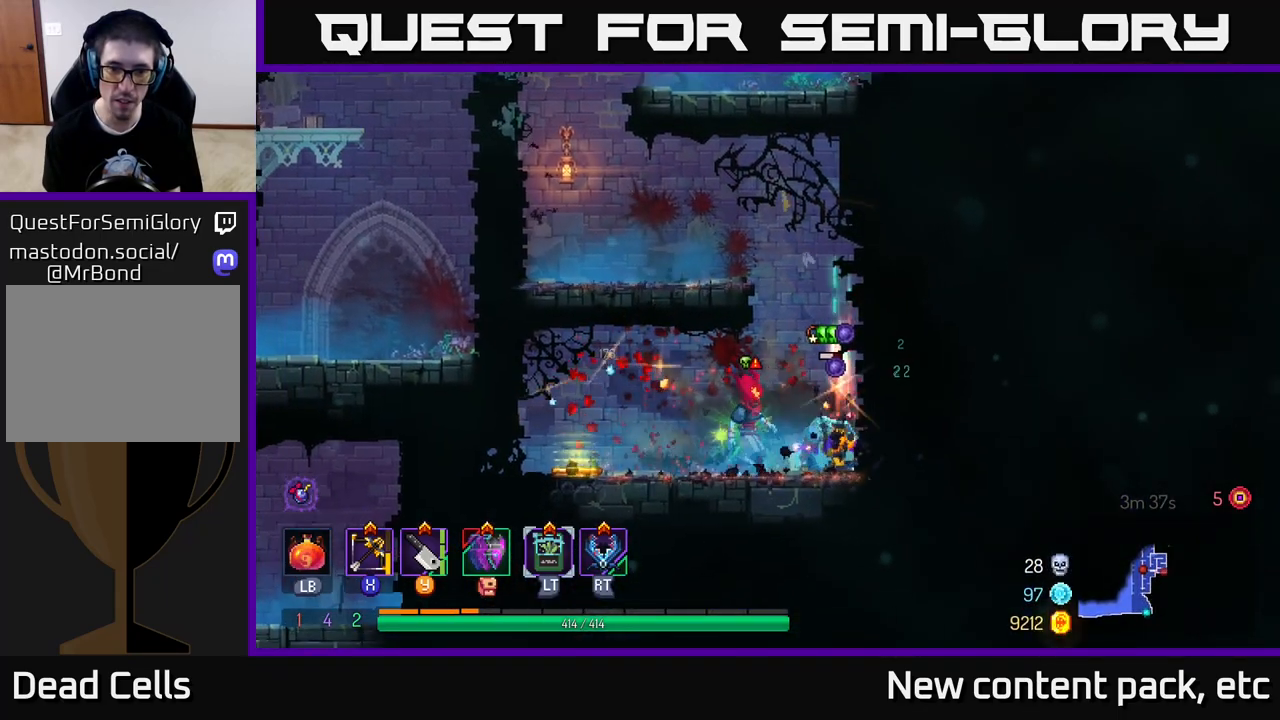
{"buttons": [], "left_stick": "right", "right_stick": "center", "events": [[100, "left_stick", "center"], [300, "Y", "down"], [350, "Y", "up"], [350, "left_stick", "right"]]}
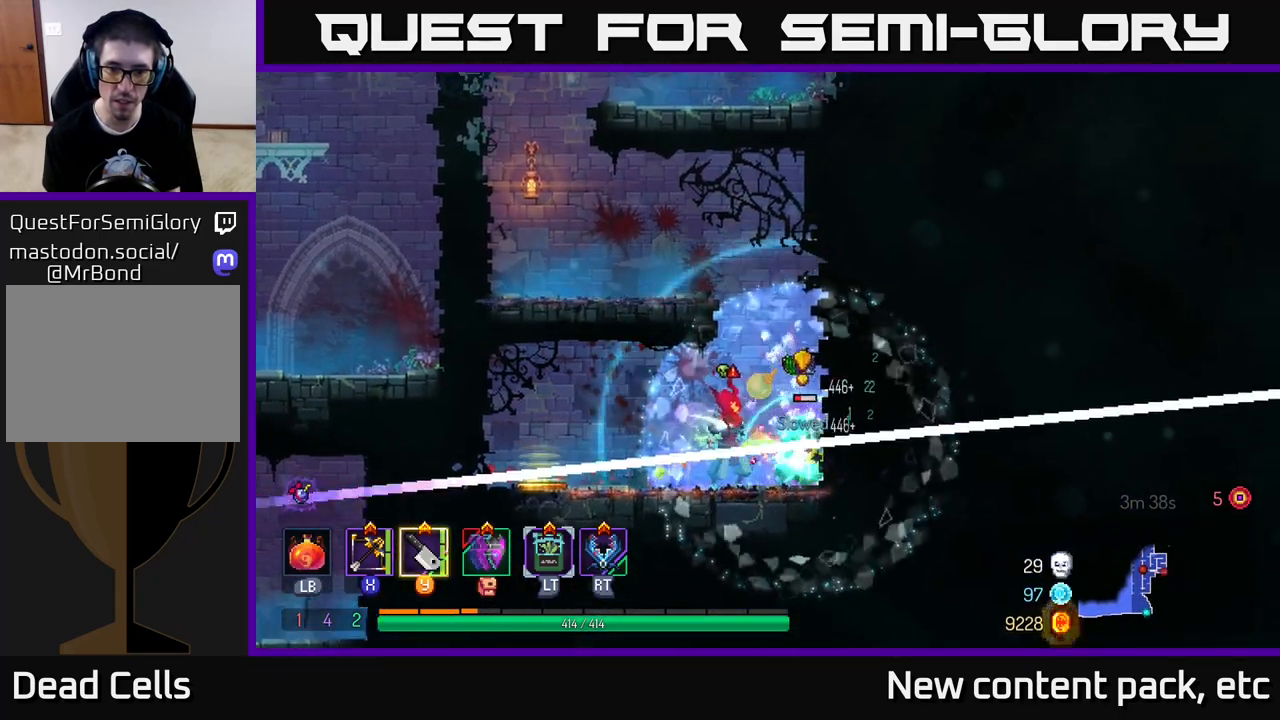
{"buttons": [], "left_stick": "right", "right_stick": "center", "events": [[67, "left_stick", "center"], [250, "left_stick", "right"], [367, "B", "down"], [467, "B", "up"]]}
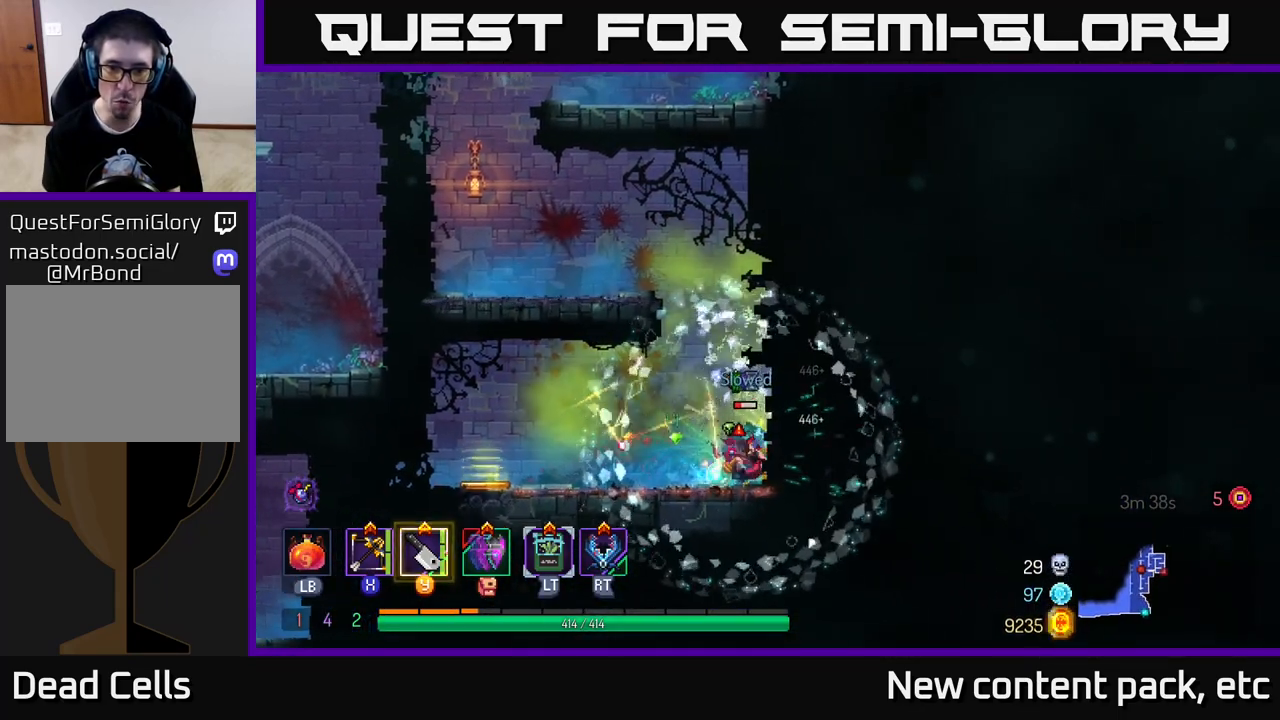
{"buttons": [], "left_stick": "left", "right_stick": "center", "events": [[150, "left_stick", "left"]]}